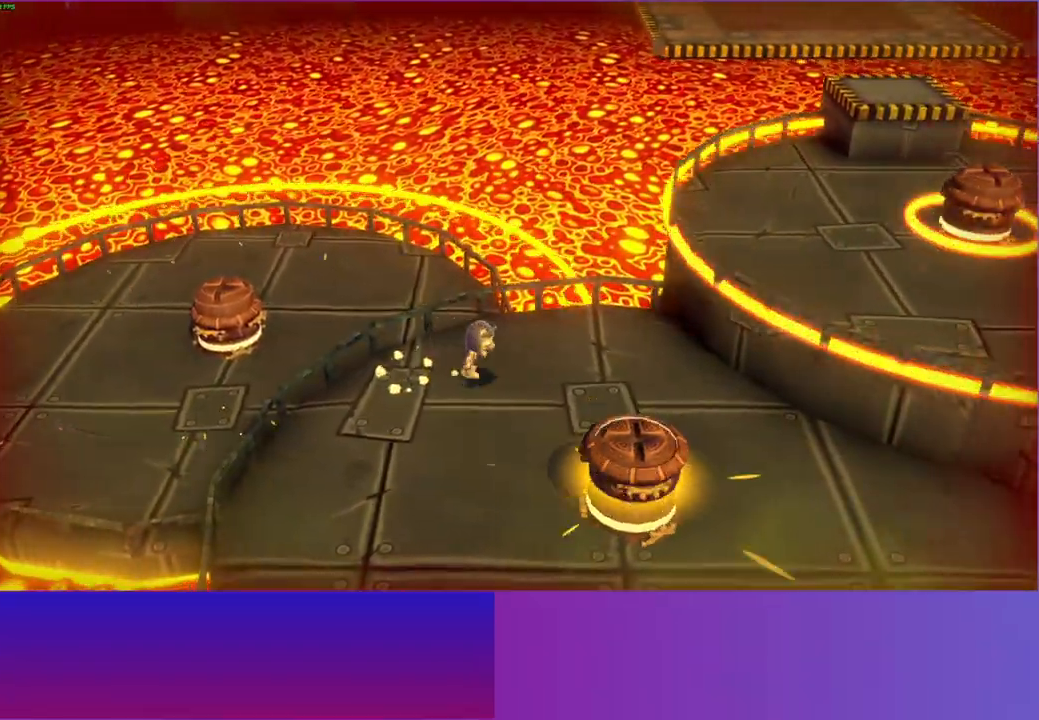
Gameplay with a controller (Xbox layout); each line is a JSON object with the inputs held at the frame after it. "events" lists button and stick changes between this image and that frame as [ms after this image, input, new state], when the widget could be followed in between. Not read: R3.
{"buttons": [], "left_stick": "up-right", "right_stick": "center", "events": [[233, "left_stick", "right"], [467, "left_stick", "up-right"]]}
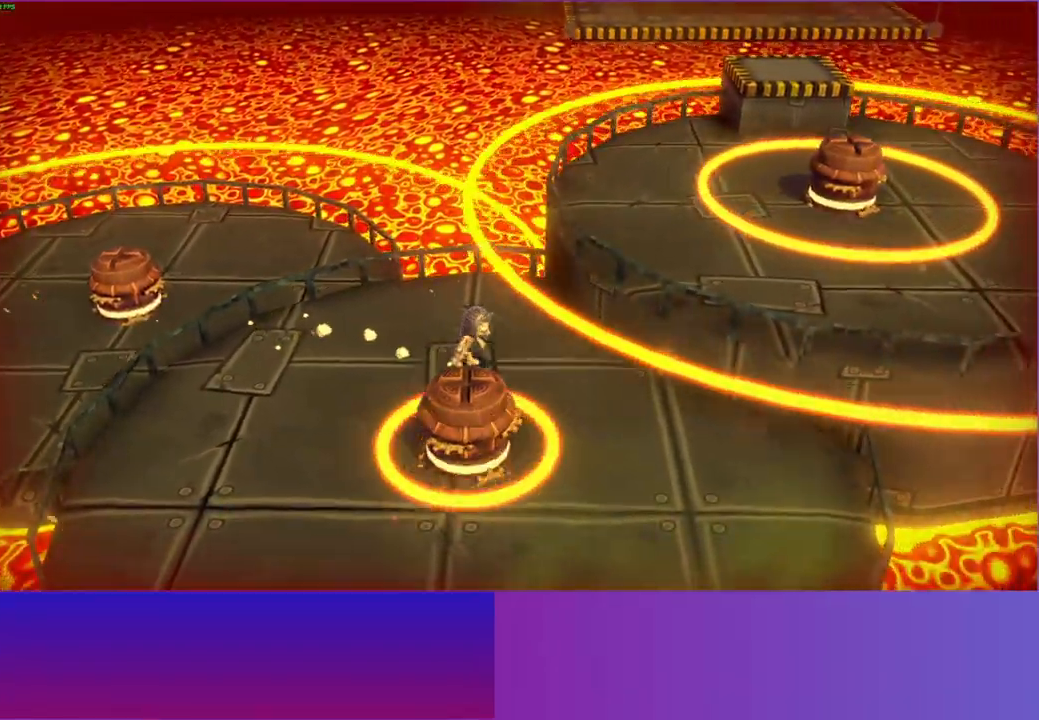
{"buttons": [], "left_stick": "up-right", "right_stick": "center", "events": []}
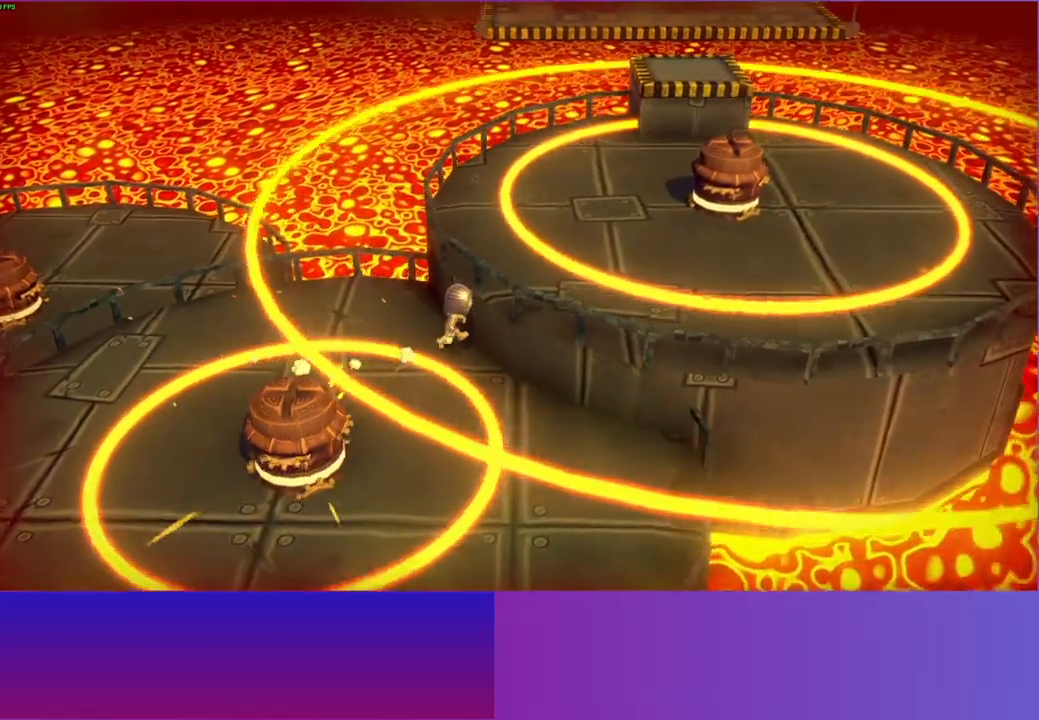
{"buttons": [], "left_stick": "up-right", "right_stick": "center", "events": [[83, "A", "down"], [450, "A", "up"]]}
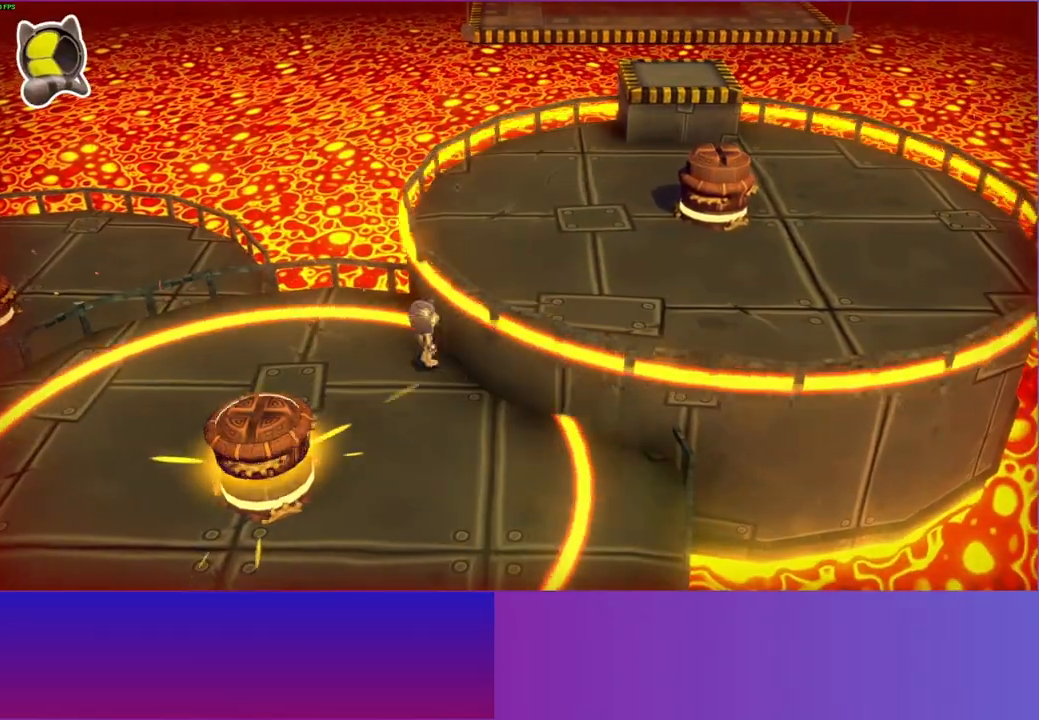
{"buttons": [], "left_stick": "up-right", "right_stick": "center", "events": [[100, "A", "down"], [400, "A", "up"]]}
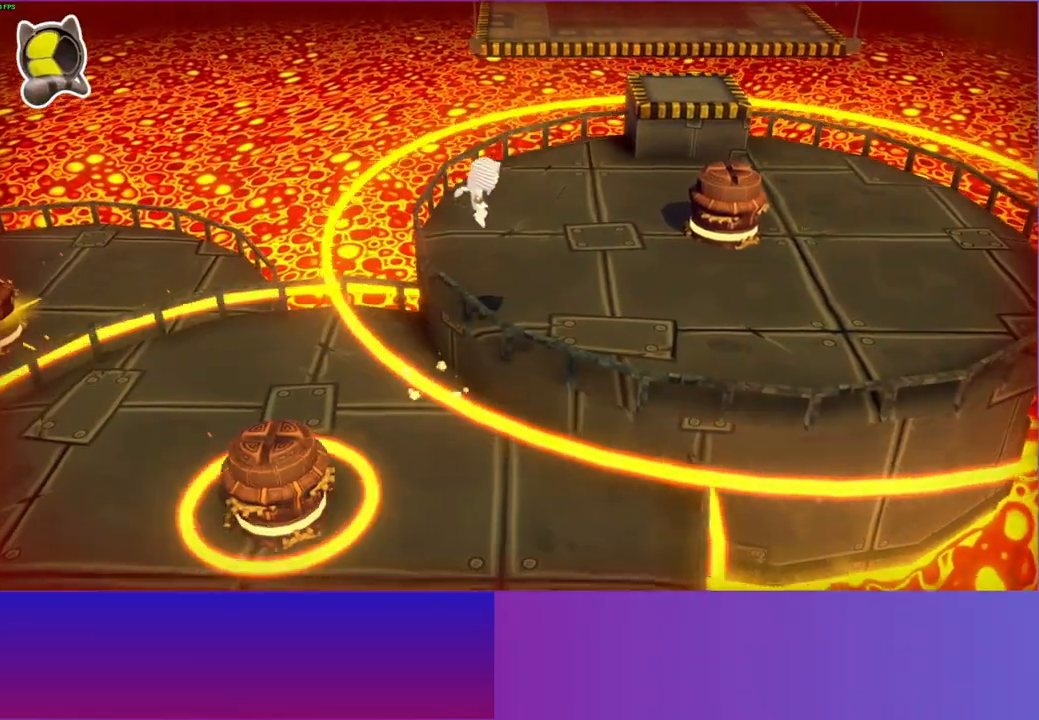
{"buttons": [], "left_stick": "up-right", "right_stick": "center", "events": [[317, "Y", "down"], [467, "Y", "up"]]}
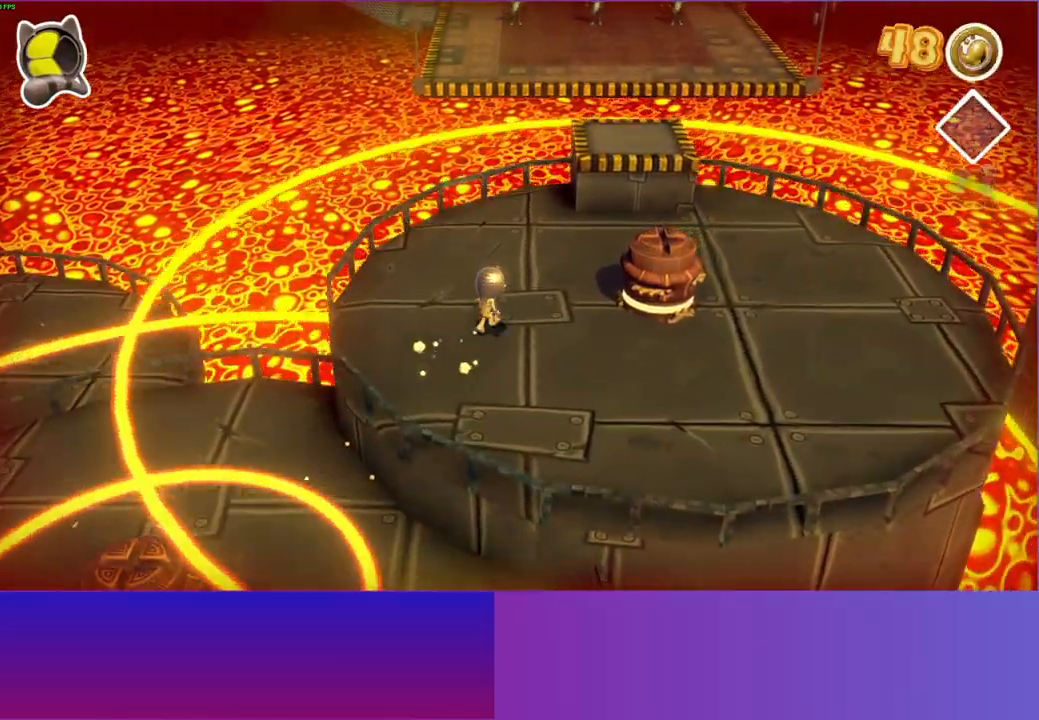
{"buttons": [], "left_stick": "up-right", "right_stick": "center", "events": [[100, "left_stick", "up"], [383, "left_stick", "up-right"]]}
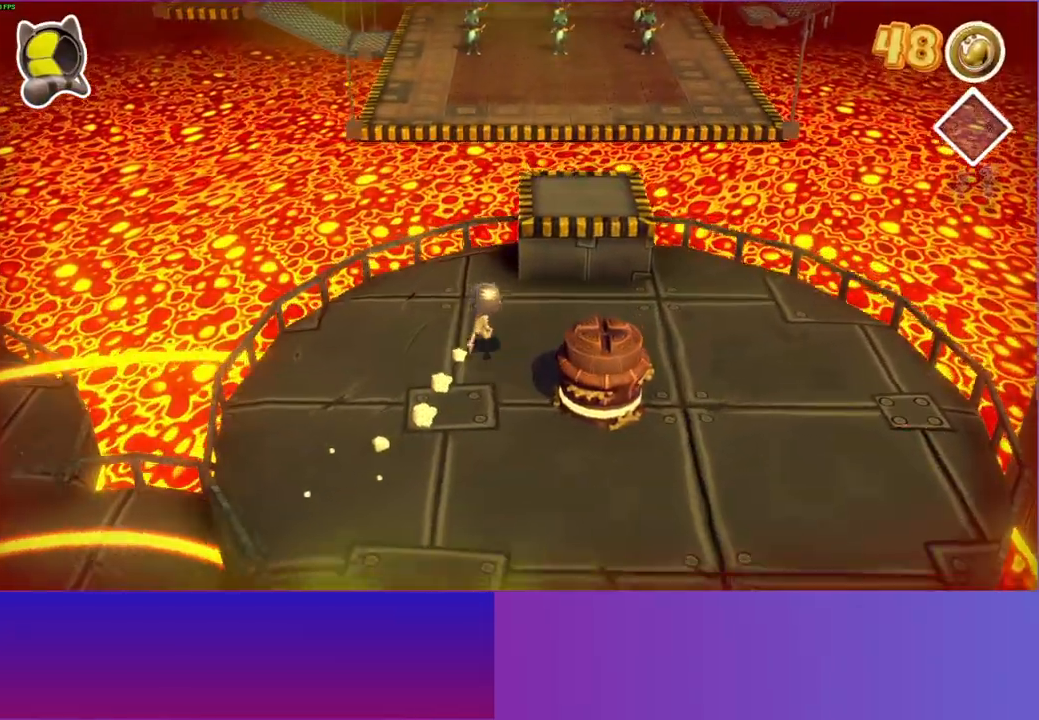
{"buttons": [], "left_stick": "up", "right_stick": "center", "events": [[133, "A", "down"], [250, "left_stick", "up"], [383, "A", "up"]]}
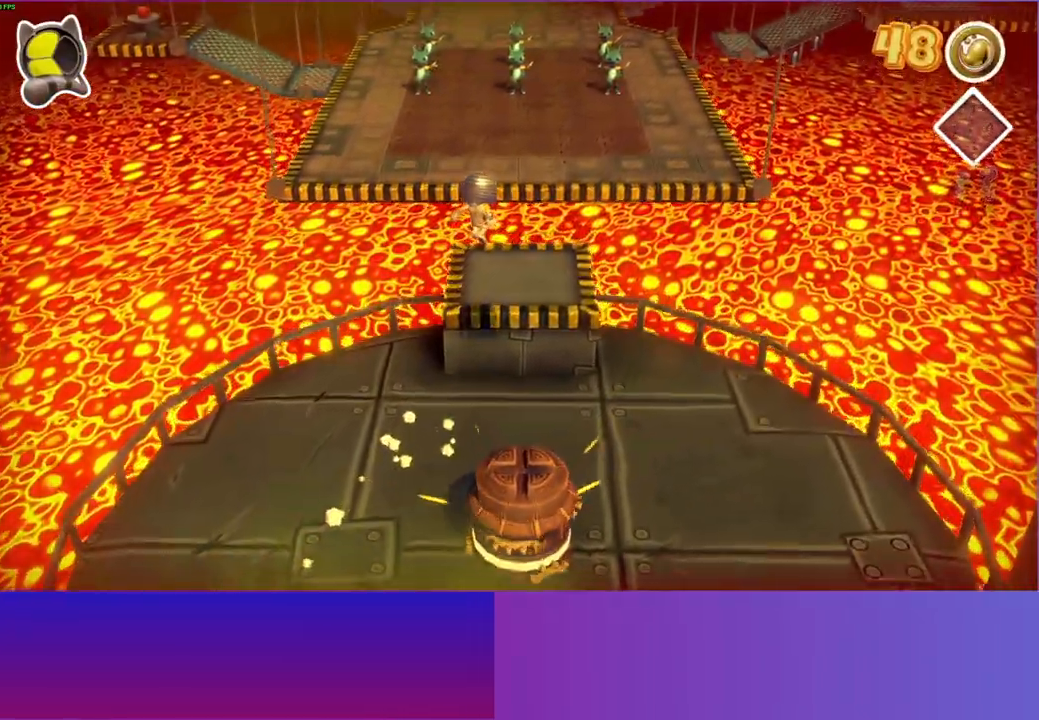
{"buttons": ["A"], "left_stick": "up", "right_stick": "center", "events": [[500, "A", "down"]]}
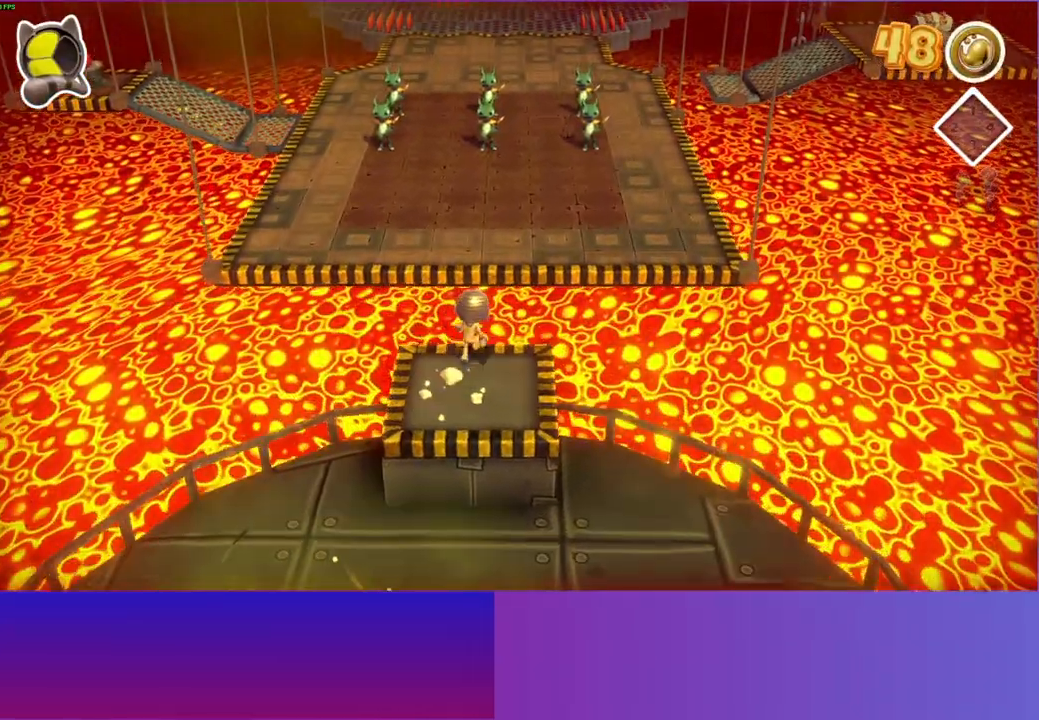
{"buttons": ["A"], "left_stick": "up", "right_stick": "center", "events": []}
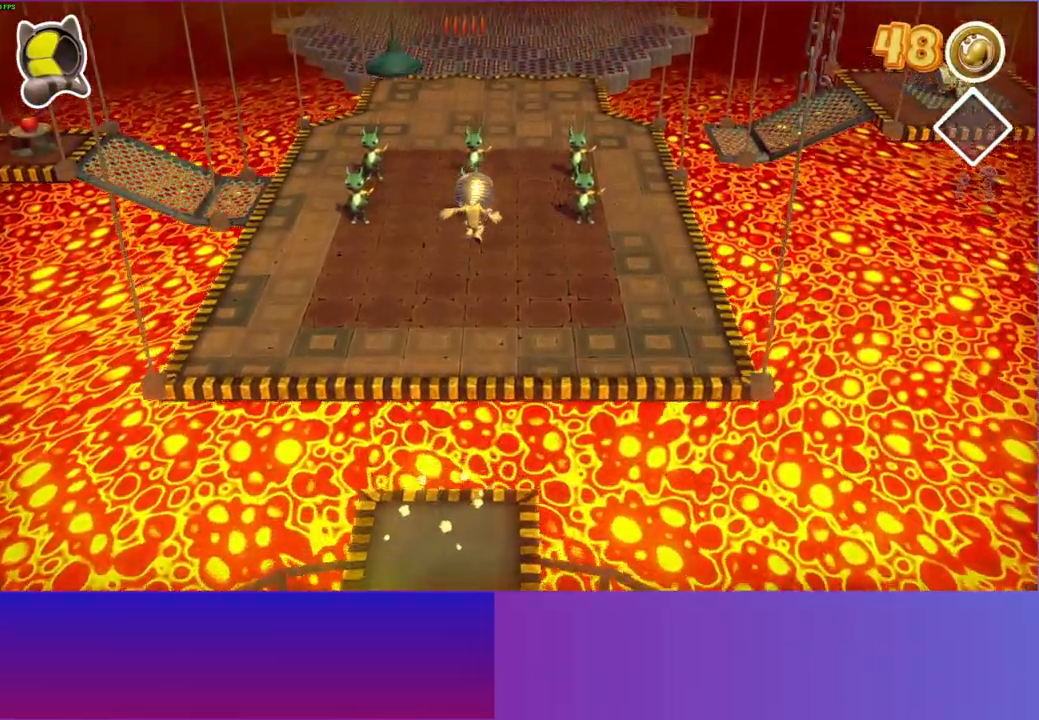
{"buttons": [], "left_stick": "down", "right_stick": "center", "events": [[67, "A", "up"], [250, "left_stick", "down"]]}
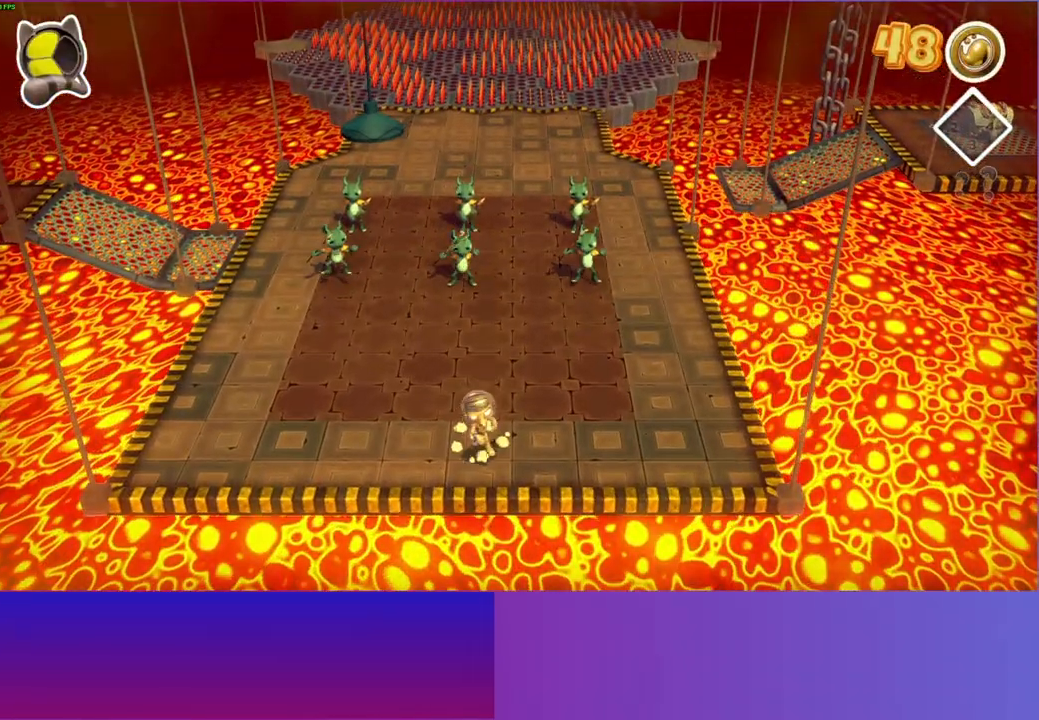
{"buttons": ["A"], "left_stick": "down", "right_stick": "center", "events": [[200, "A", "down"]]}
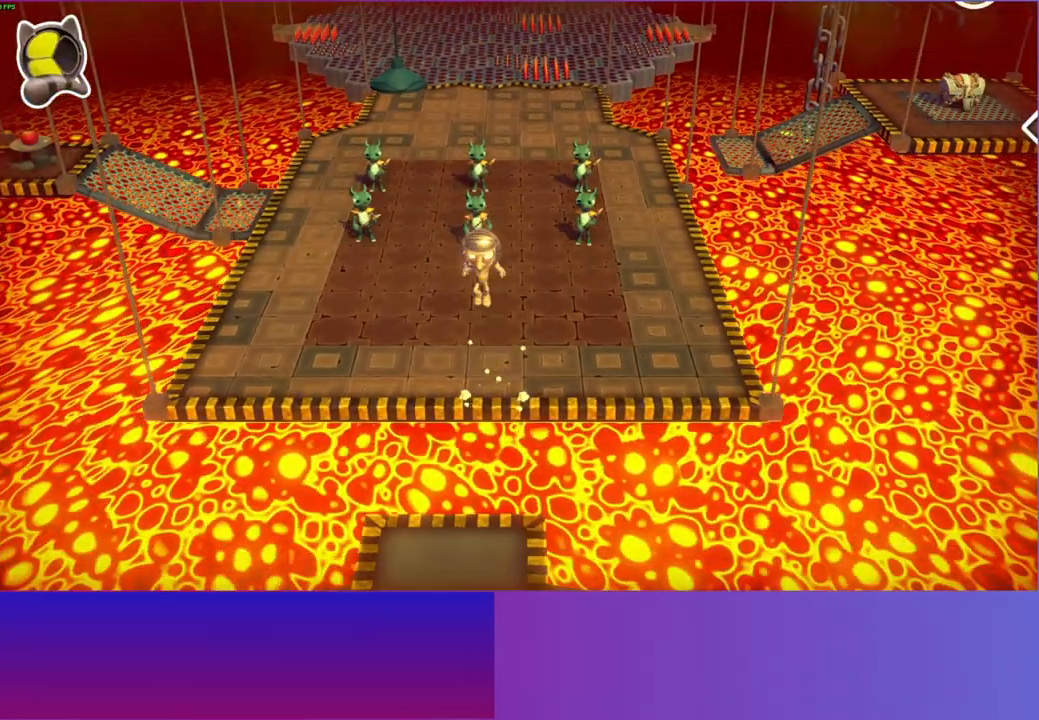
{"buttons": ["Y"], "left_stick": "down", "right_stick": "center", "events": [[300, "A", "up"], [433, "Y", "down"]]}
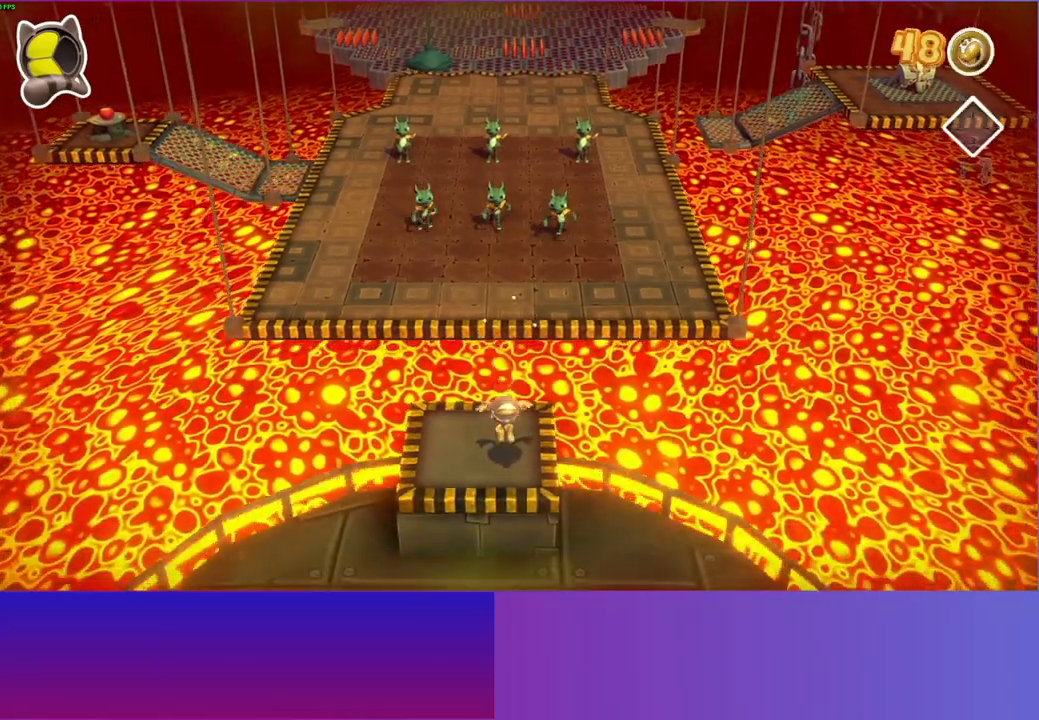
{"buttons": ["A"], "left_stick": "down-right", "right_stick": "center", "events": [[33, "Y", "up"], [350, "left_stick", "down-right"], [367, "A", "down"]]}
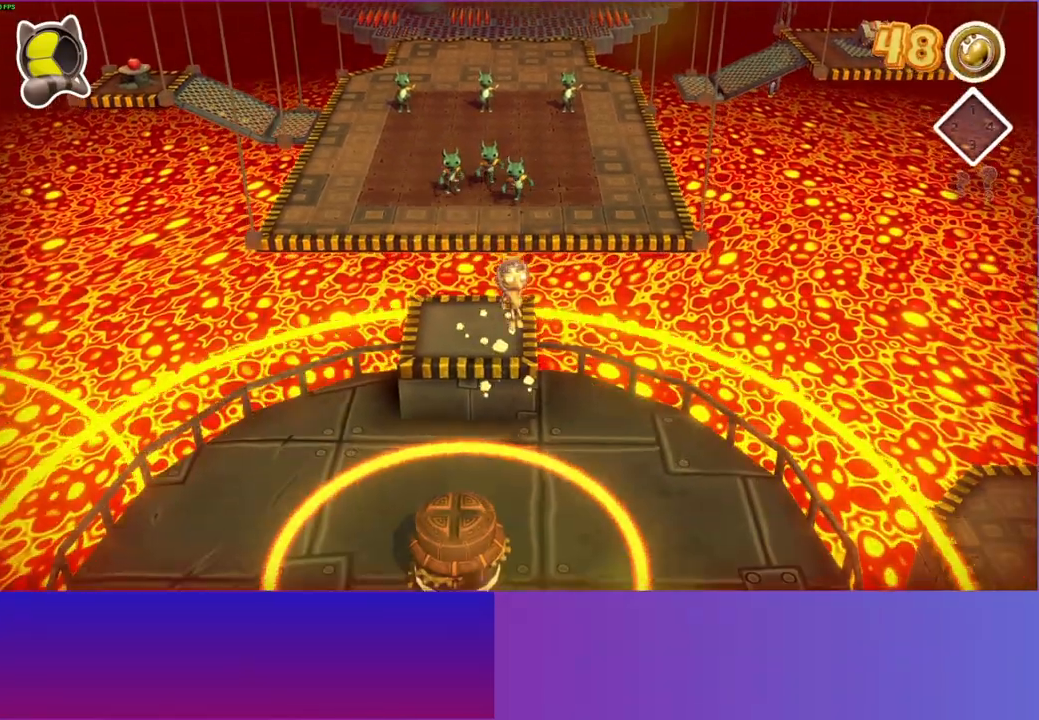
{"buttons": [], "left_stick": "down-right", "right_stick": "center", "events": [[17, "A", "up"], [217, "left_stick", "down"], [433, "left_stick", "down-right"]]}
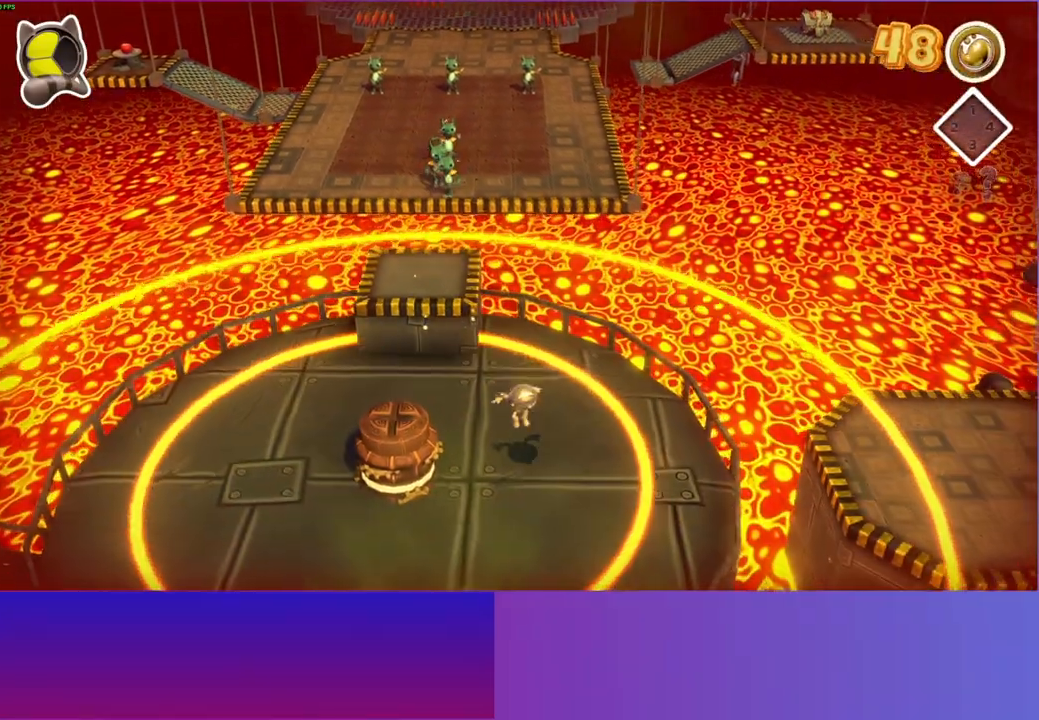
{"buttons": [], "left_stick": "center", "right_stick": "center", "events": [[183, "left_stick", "up-right"], [333, "left_stick", "center"]]}
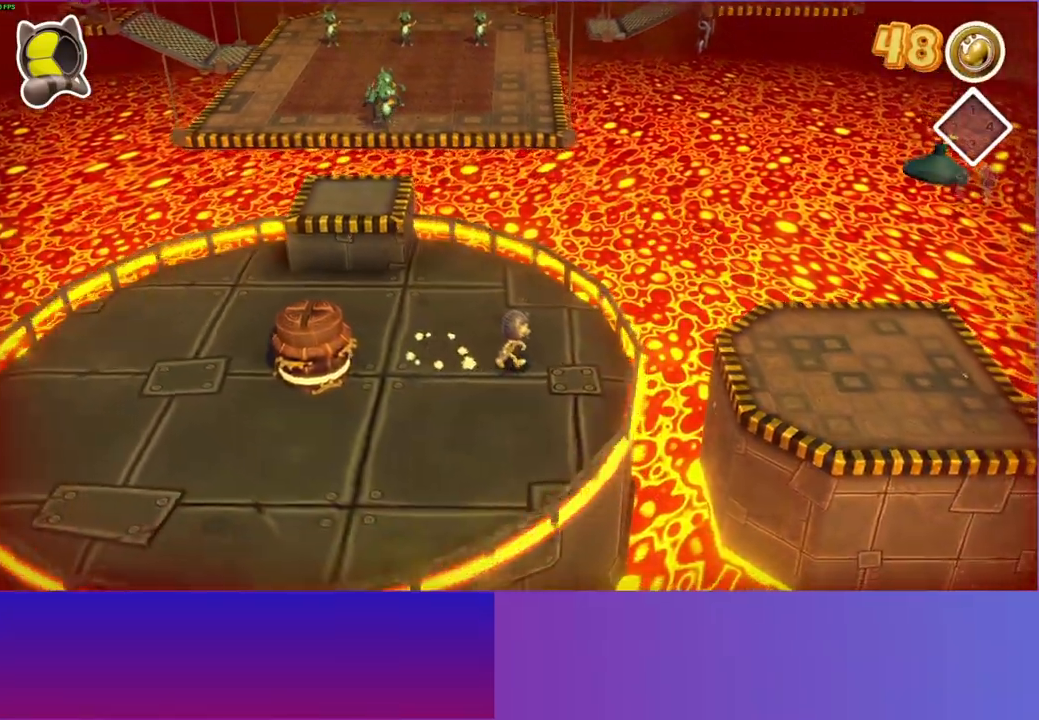
{"buttons": ["A"], "left_stick": "right", "right_stick": "center", "events": [[83, "left_stick", "right"], [383, "A", "down"]]}
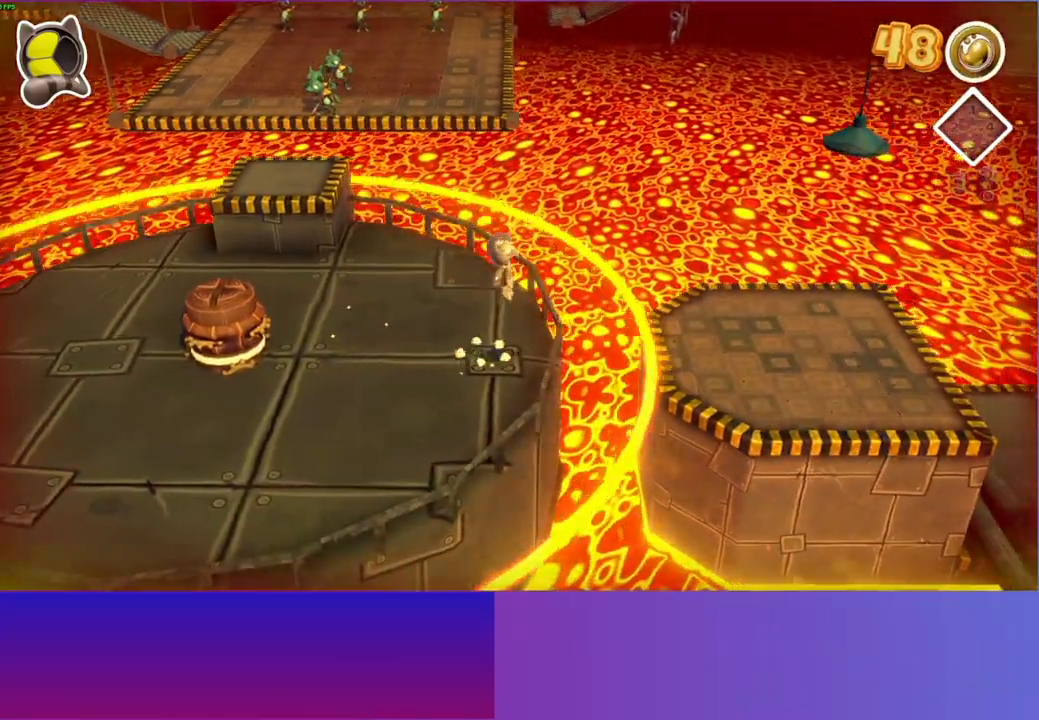
{"buttons": ["Y"], "left_stick": "right", "right_stick": "center", "events": [[283, "A", "up"], [400, "Y", "down"]]}
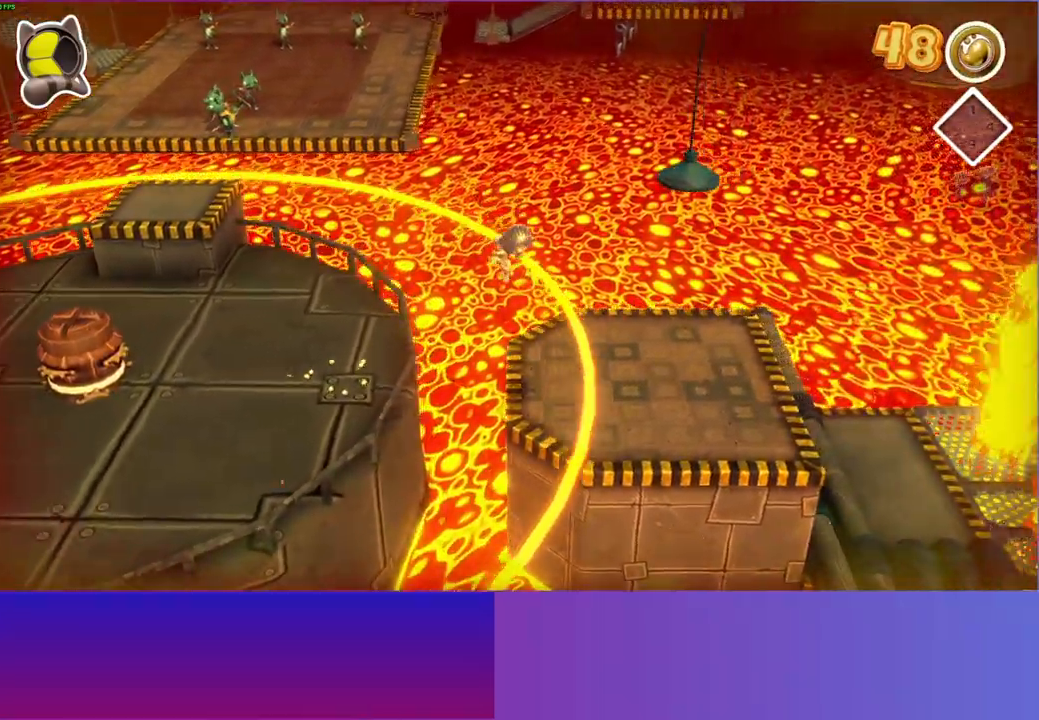
{"buttons": [], "left_stick": "right", "right_stick": "center", "events": [[33, "Y", "up"], [33, "left_stick", "center"], [467, "left_stick", "right"]]}
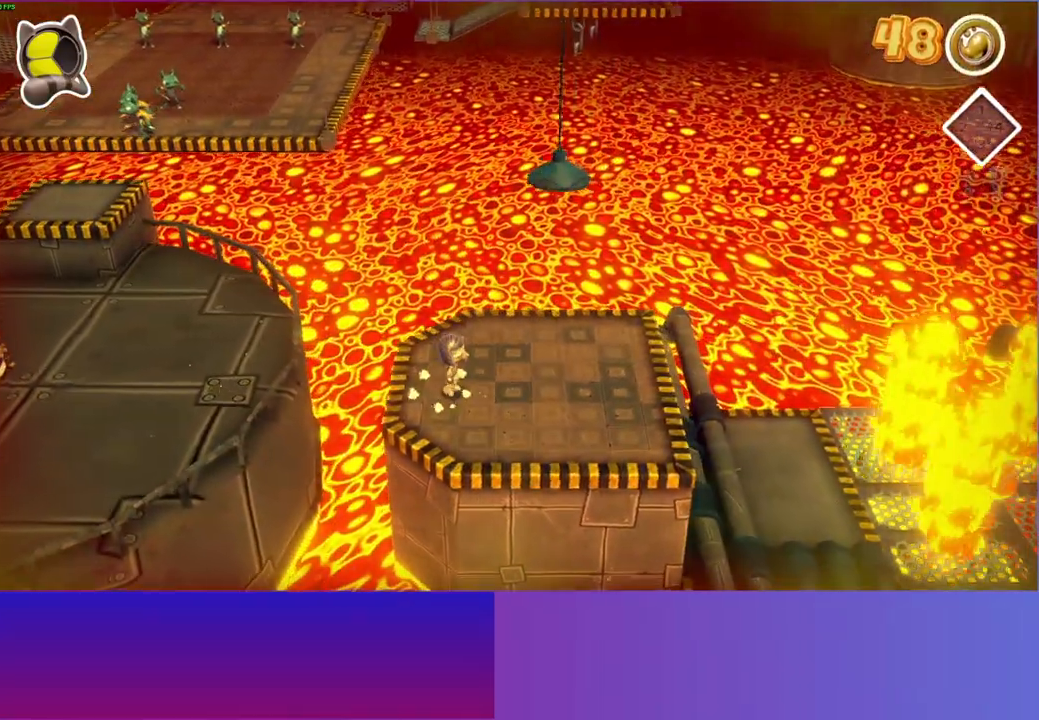
{"buttons": [], "left_stick": "right", "right_stick": "center", "events": []}
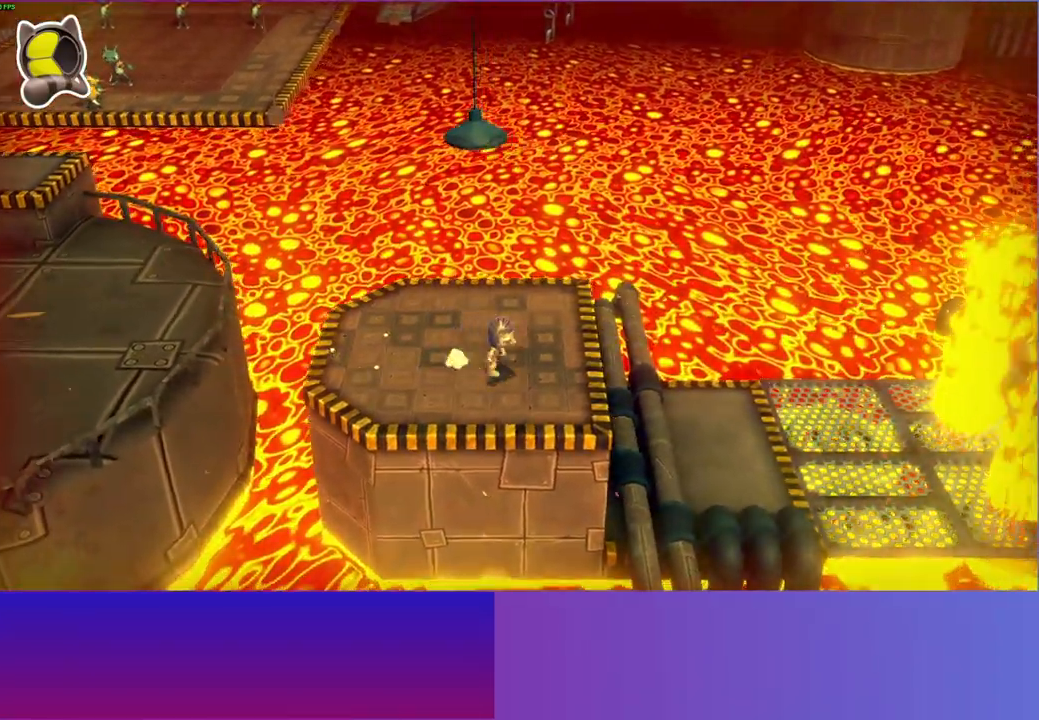
{"buttons": [], "left_stick": "down-right", "right_stick": "center", "events": [[383, "left_stick", "down-right"]]}
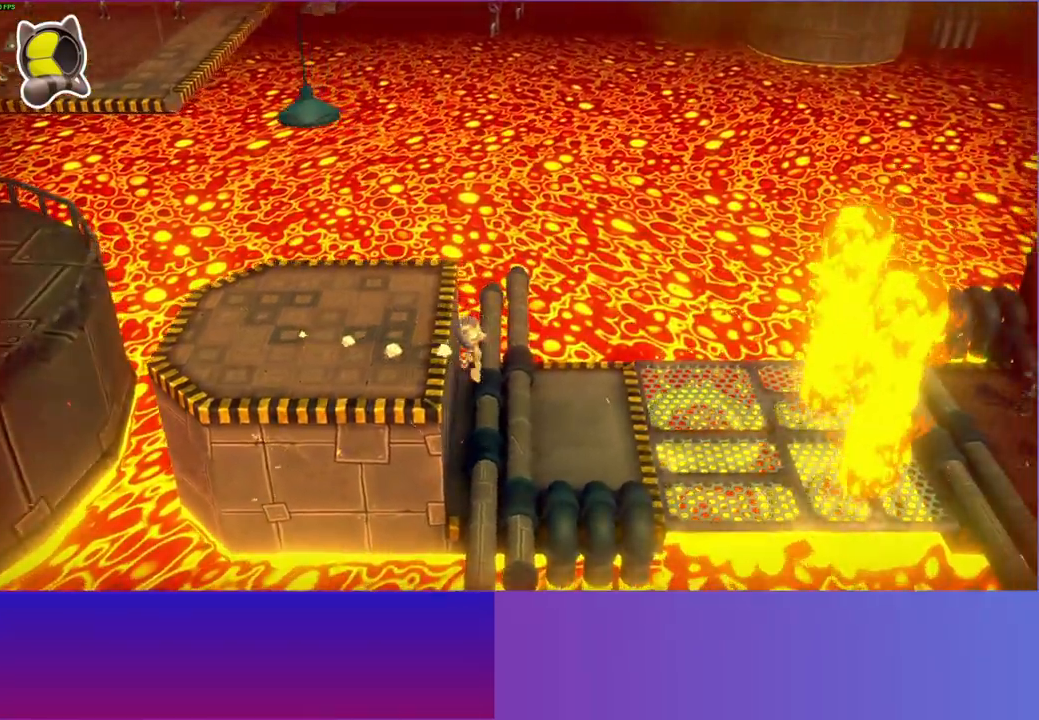
{"buttons": [], "left_stick": "right", "right_stick": "center", "events": [[33, "left_stick", "right"]]}
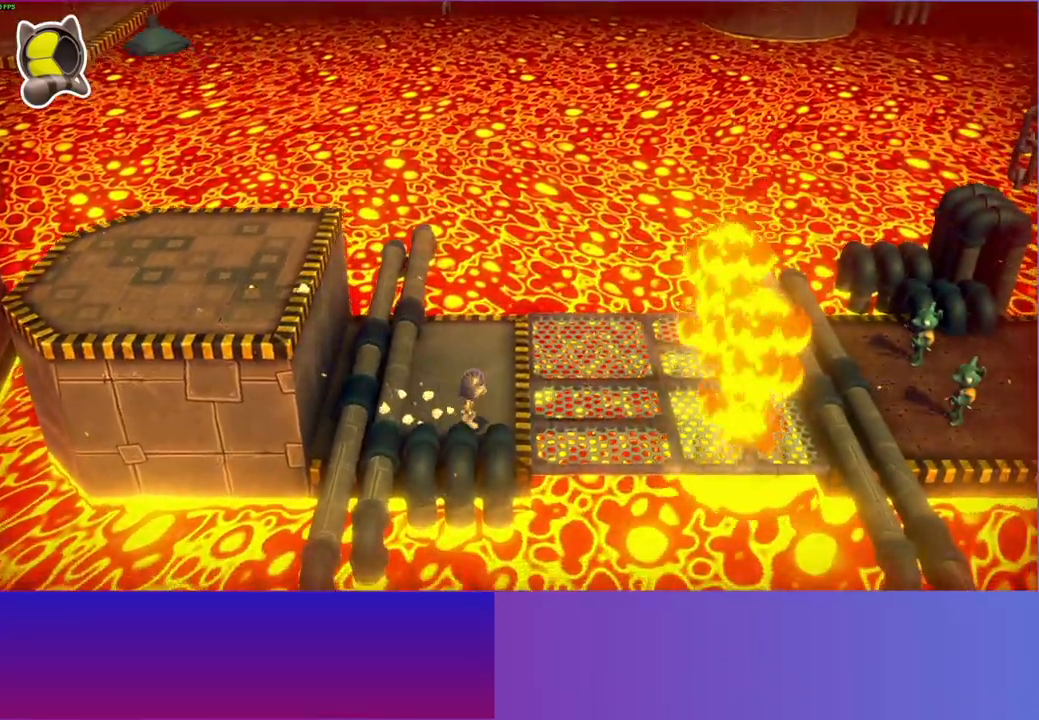
{"buttons": ["A"], "left_stick": "right", "right_stick": "center", "events": [[33, "A", "down"]]}
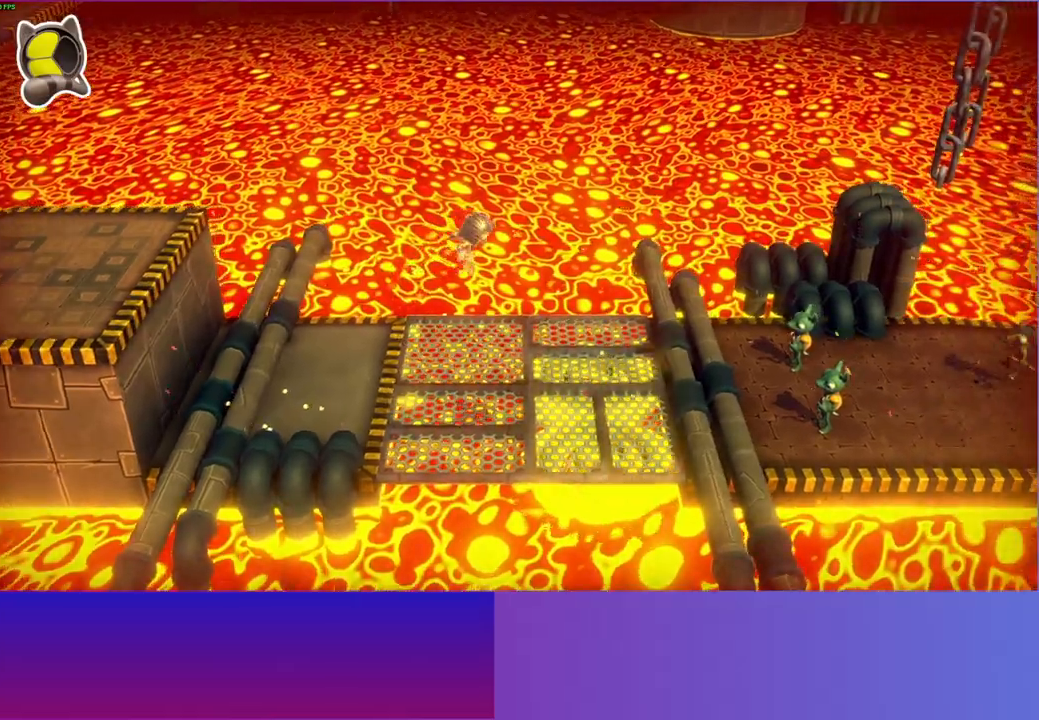
{"buttons": ["A"], "left_stick": "right", "right_stick": "center", "events": [[133, "A", "up"], [467, "A", "down"]]}
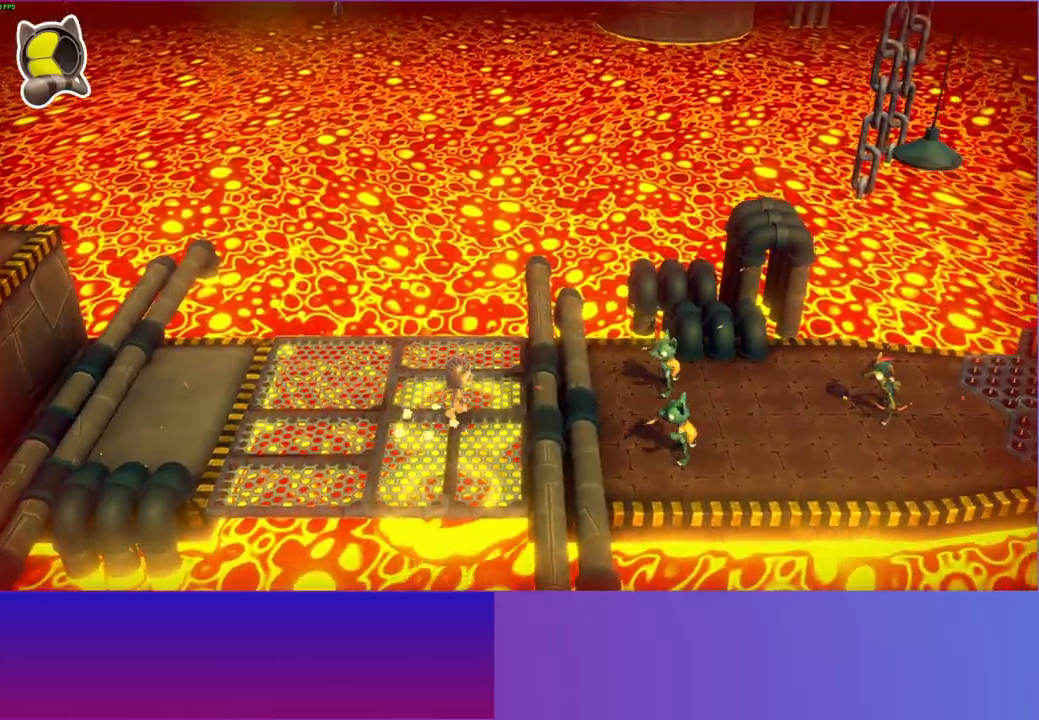
{"buttons": [], "left_stick": "right", "right_stick": "center", "events": [[67, "A", "up"], [267, "left_stick", "down-right"], [433, "left_stick", "right"]]}
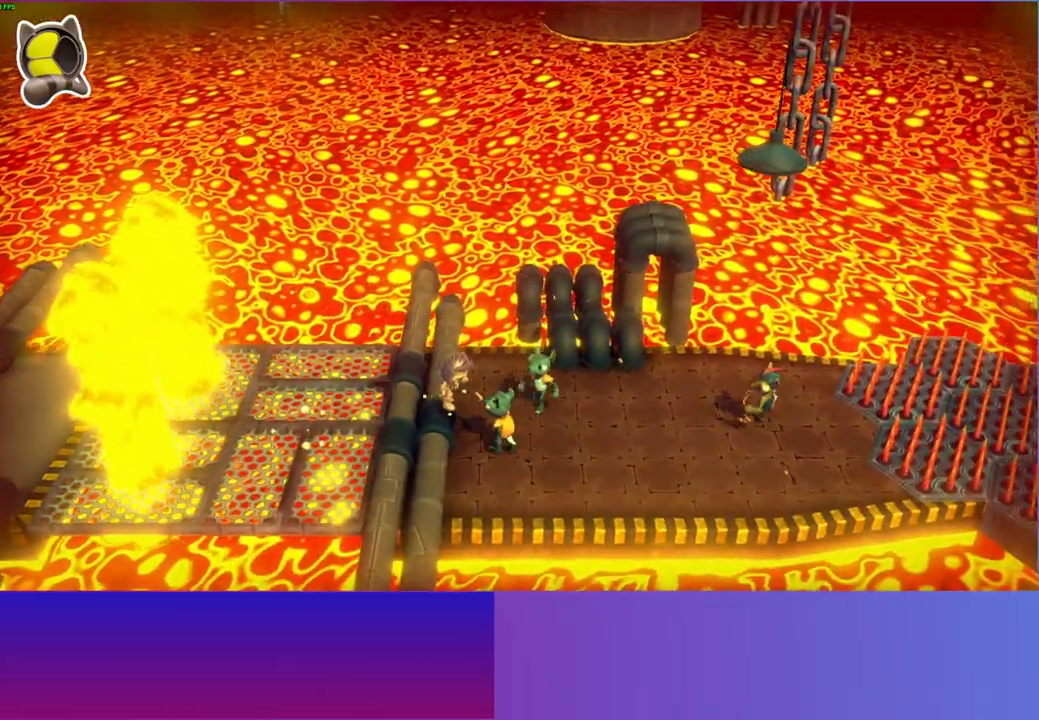
{"buttons": [], "left_stick": "right", "right_stick": "center", "events": [[17, "A", "down"], [183, "A", "up"]]}
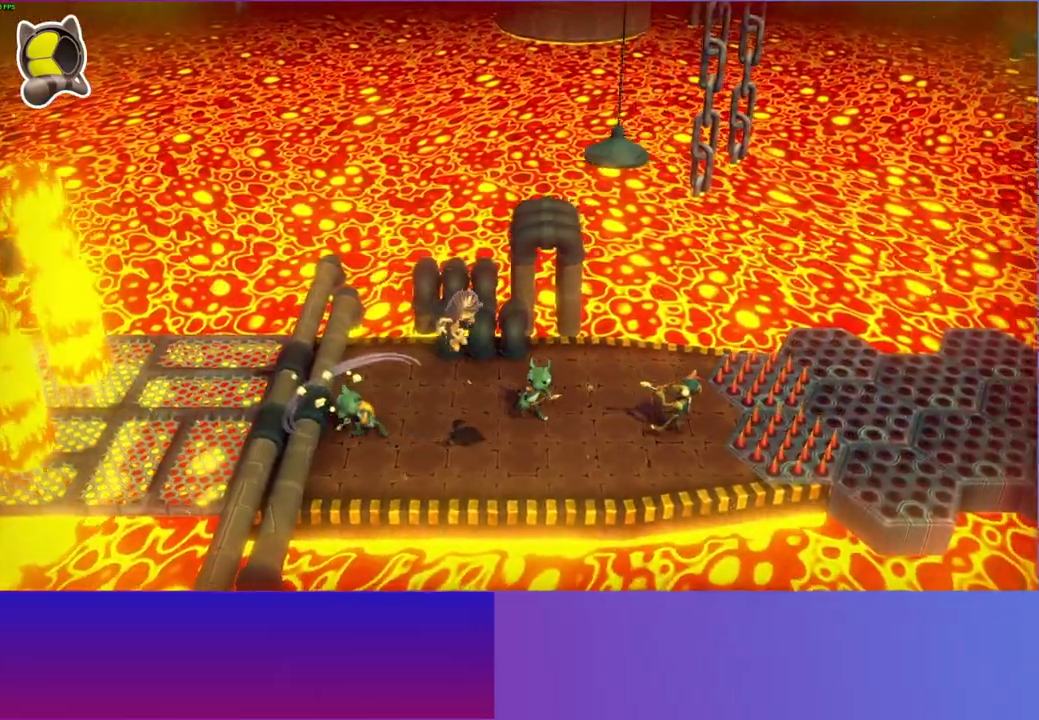
{"buttons": [], "left_stick": "right", "right_stick": "center", "events": [[233, "A", "down"], [433, "A", "up"]]}
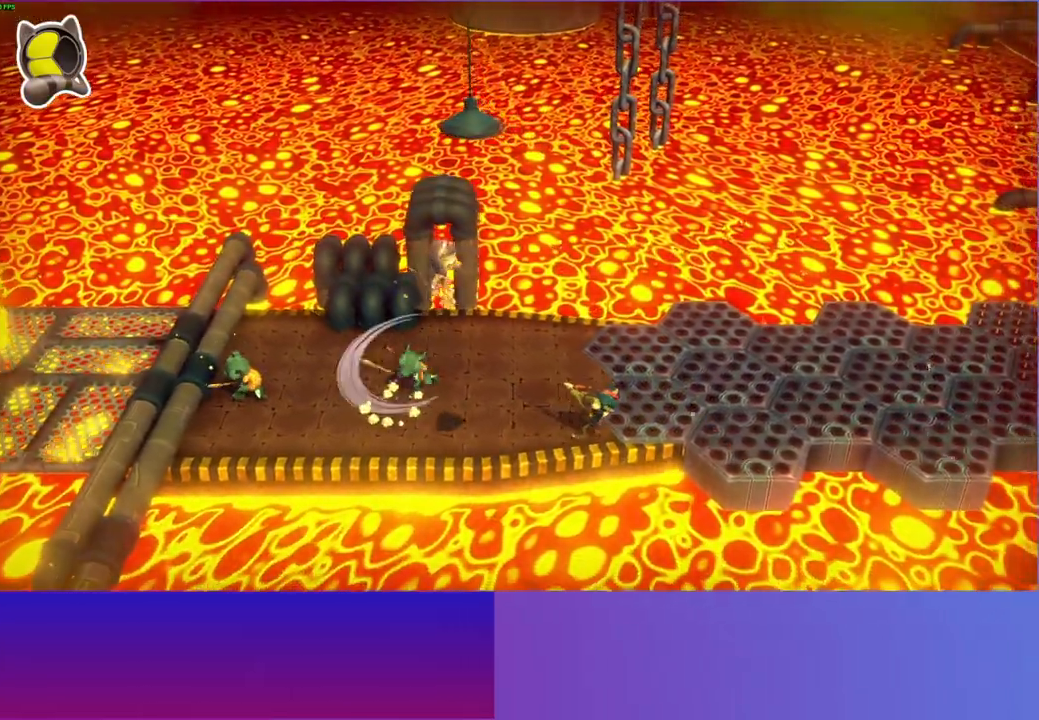
{"buttons": ["A"], "left_stick": "right", "right_stick": "center", "events": [[433, "A", "down"]]}
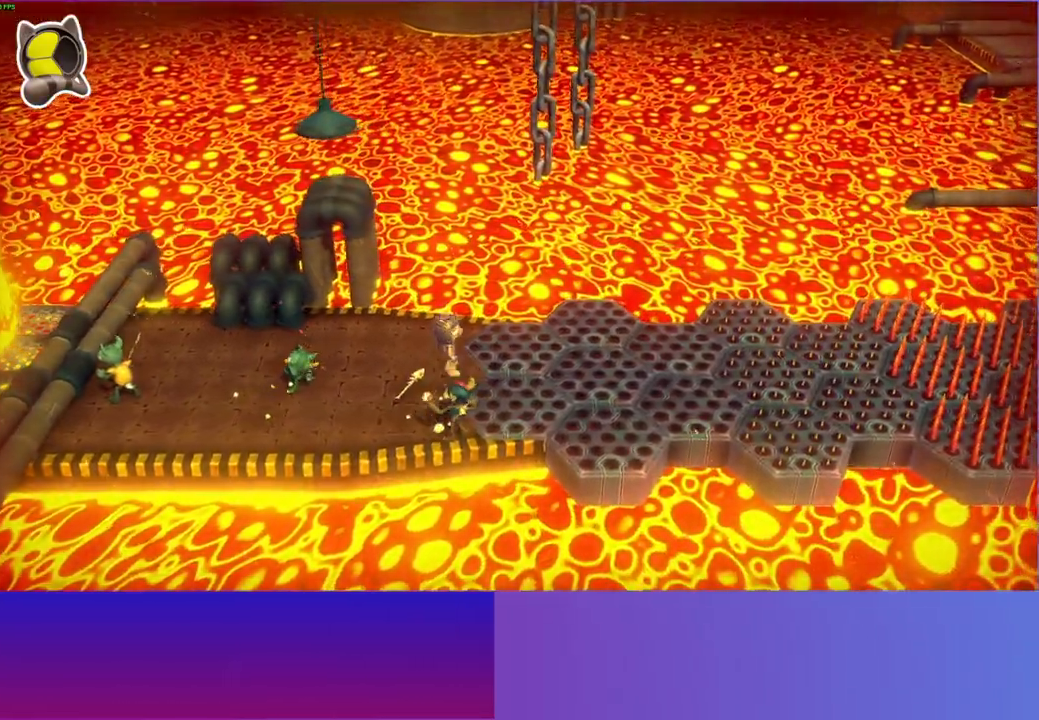
{"buttons": [], "left_stick": "down-right", "right_stick": "center", "events": [[383, "A", "up"], [400, "left_stick", "down-right"]]}
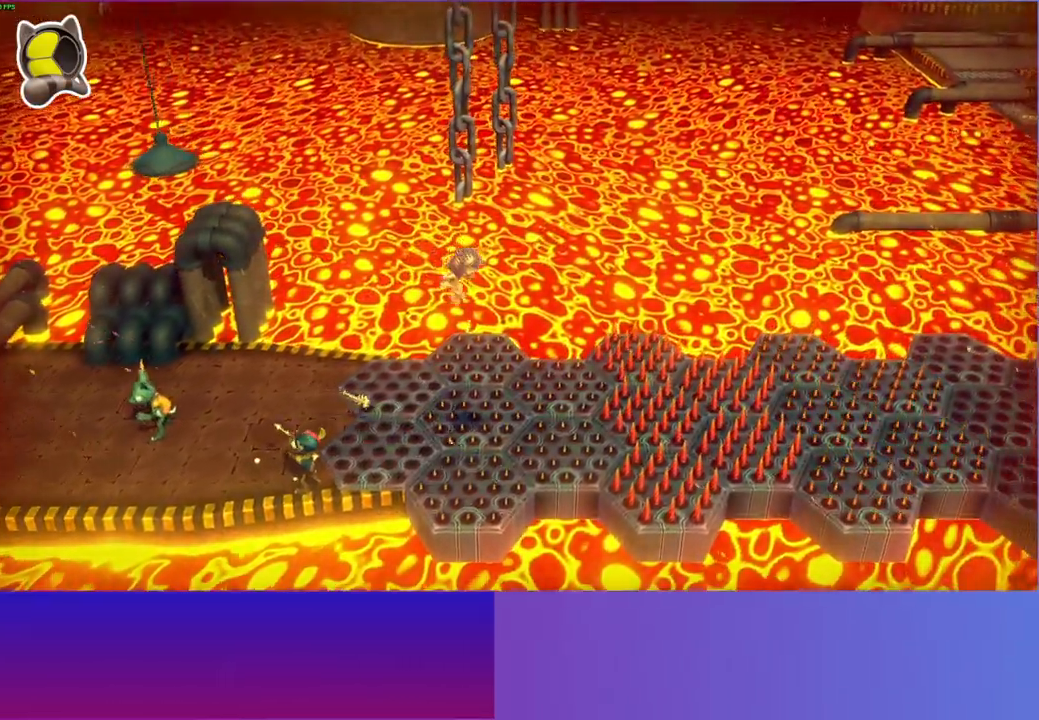
{"buttons": ["A"], "left_stick": "right", "right_stick": "center", "events": [[17, "left_stick", "right"], [367, "A", "down"]]}
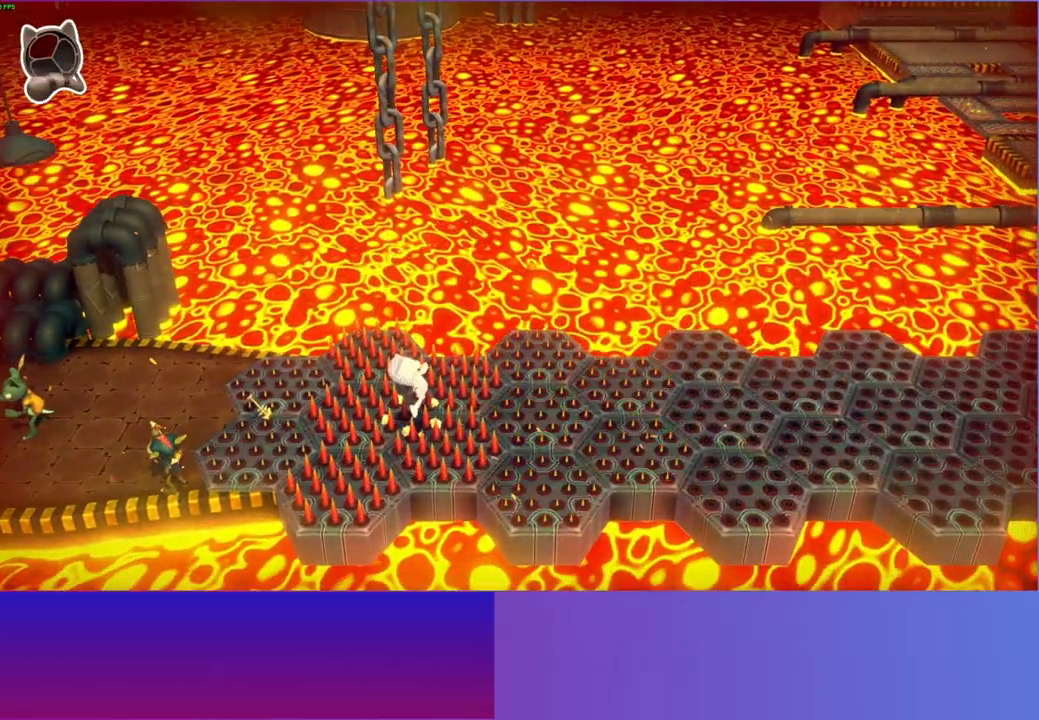
{"buttons": [], "left_stick": "right", "right_stick": "center", "events": [[100, "A", "up"]]}